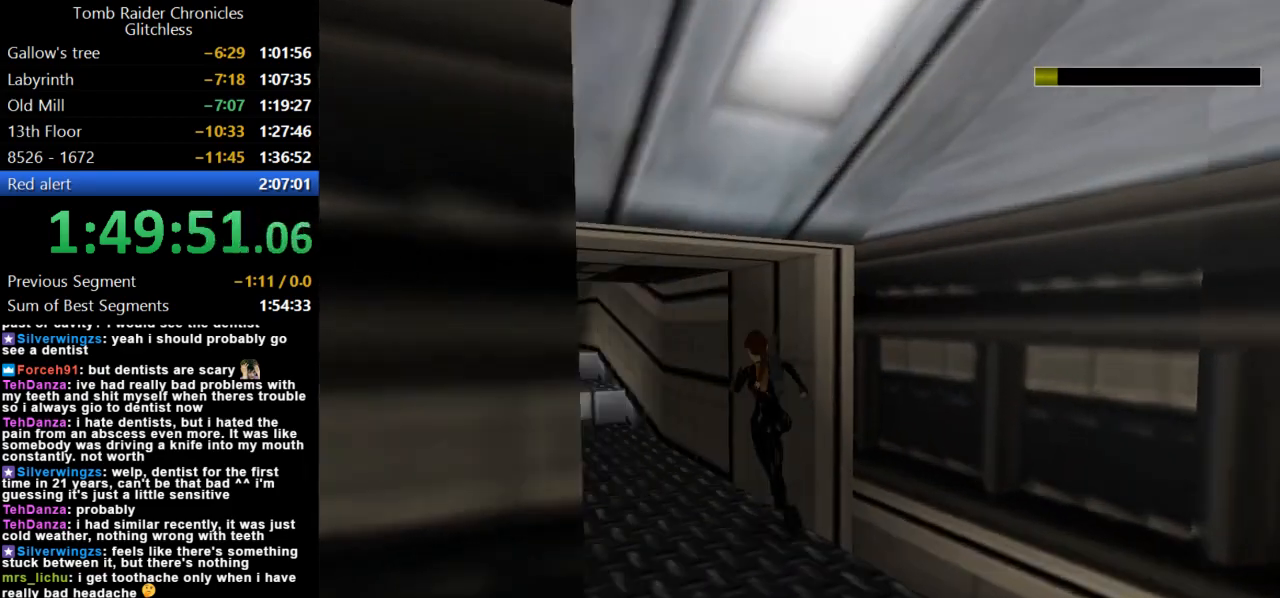
Gameplay with keyboard; each line is a JSON object with the keys held at the frame after it. "events" lists presses ("down") and releases ("up") of "action", "dash", "down", "duck", "flare", "guns", "inv", "jump", "left", "lmed", "look", "lstep", "pause", "right", "roll", "roll2", "rstep", "up" and "walk" between this image and that frame as [ms after this image, input, new state], when the widget could be followed in between. No other keys are recorded. Mouse input is not recorded. Key names are as the overlay labels them; some are game actions (e.g. jump) rather than physical keys.
{"keys": ["dash", "left", "up"], "events": [[500, "dash", "down"]]}
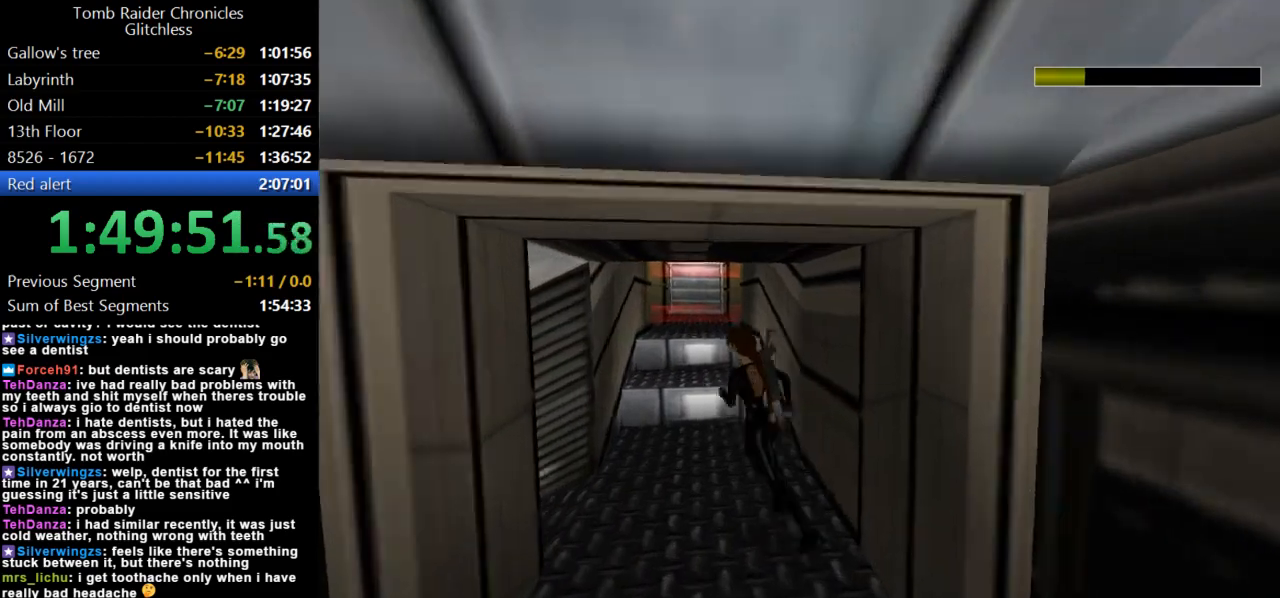
{"keys": ["dash", "left", "up"], "events": []}
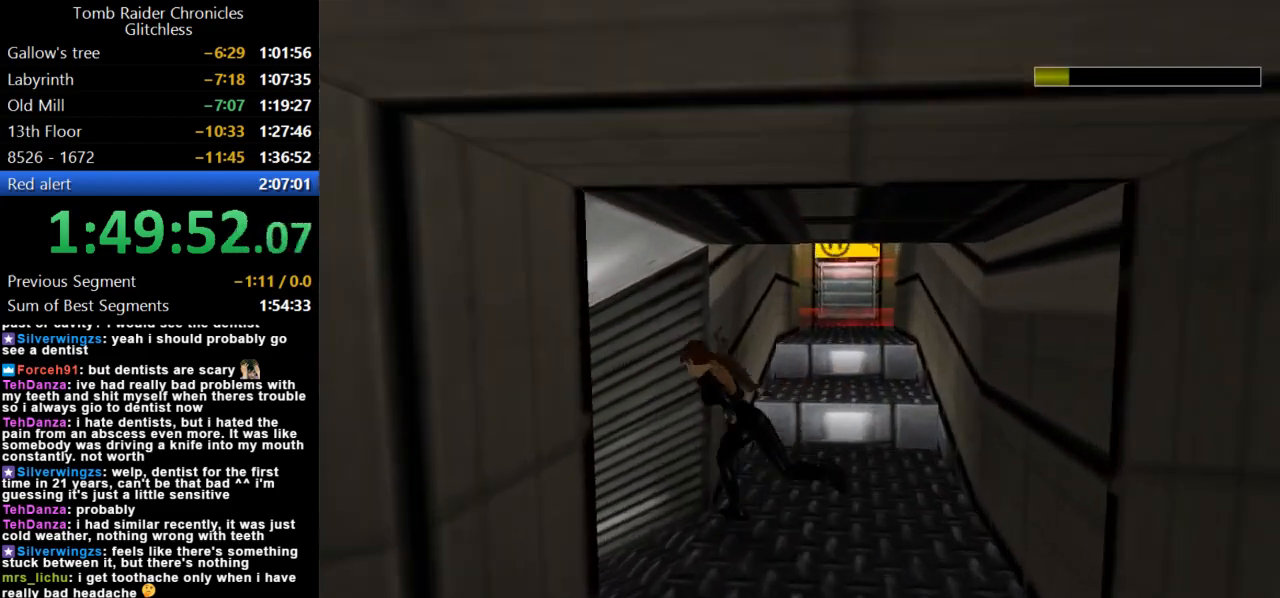
{"keys": ["dash", "up"], "events": [[467, "left", "up"]]}
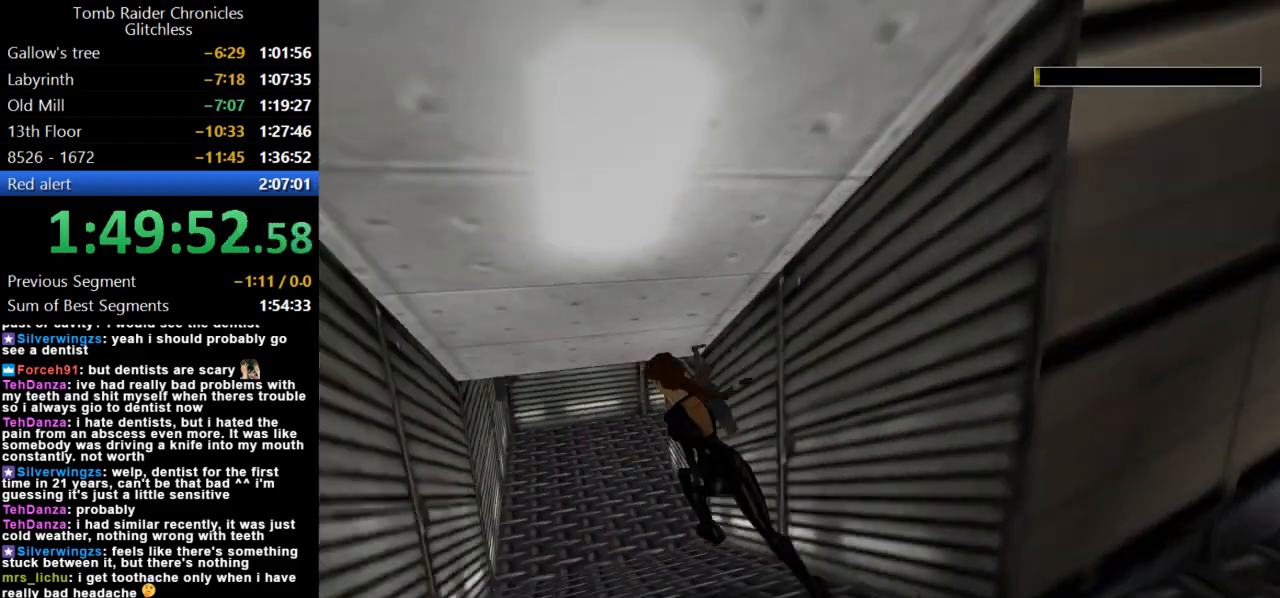
{"keys": ["right", "up"], "events": [[367, "dash", "up"], [467, "right", "down"]]}
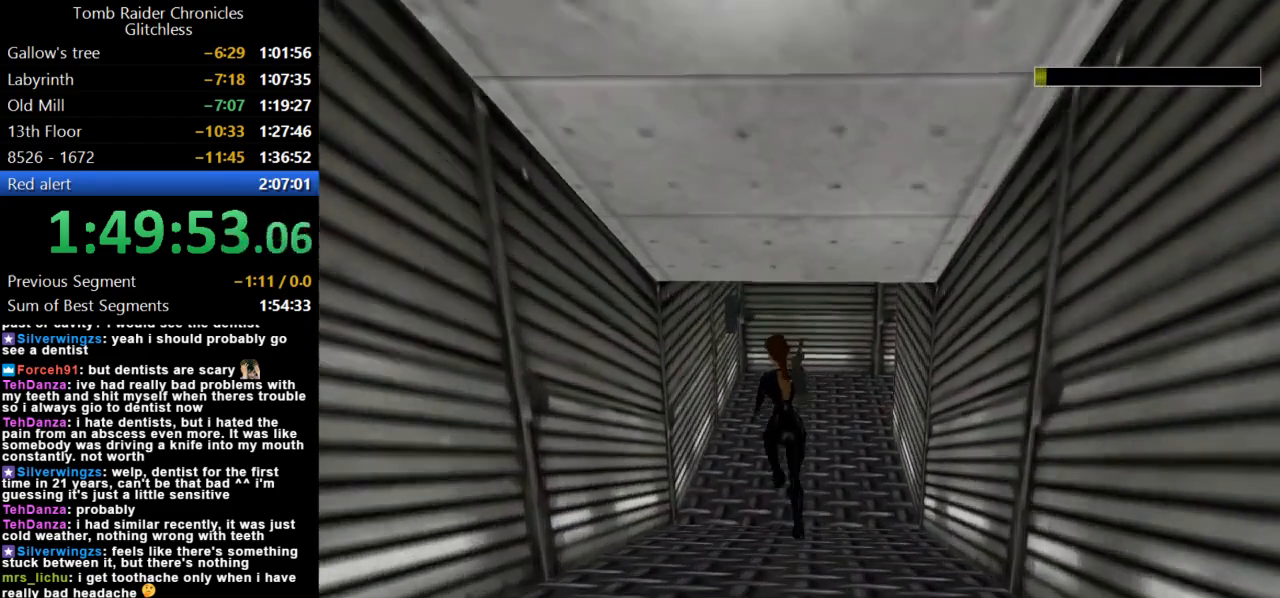
{"keys": ["up"], "events": [[334, "right", "up"]]}
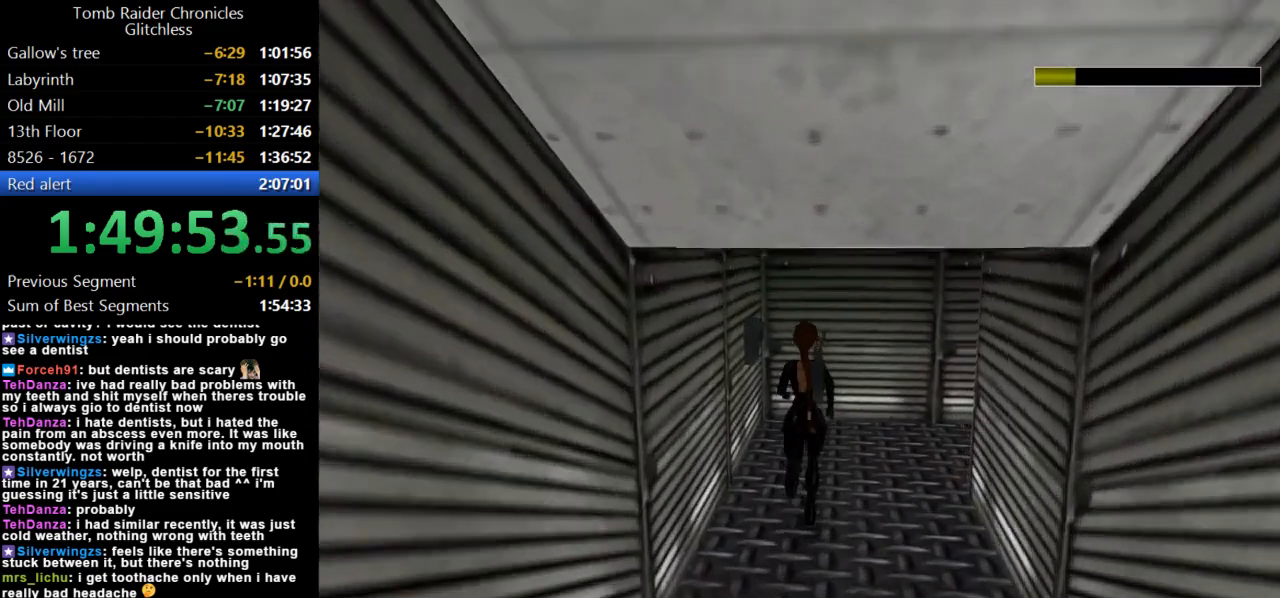
{"keys": ["left"], "events": [[67, "left", "down"], [400, "up", "up"]]}
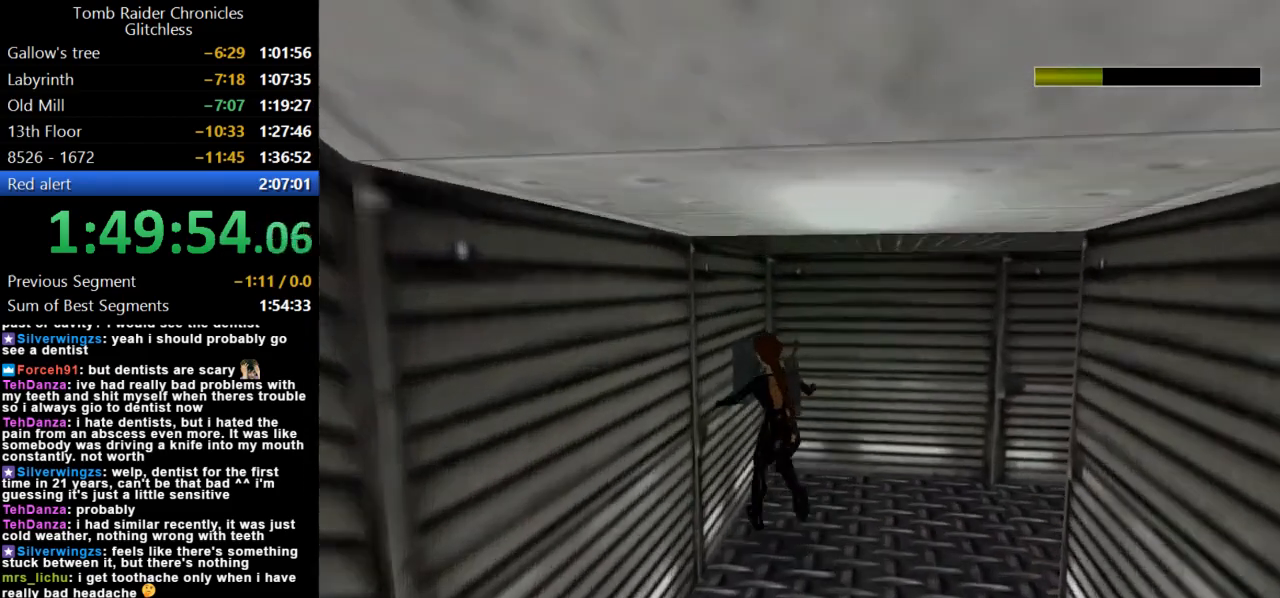
{"keys": [], "events": [[434, "left", "up"]]}
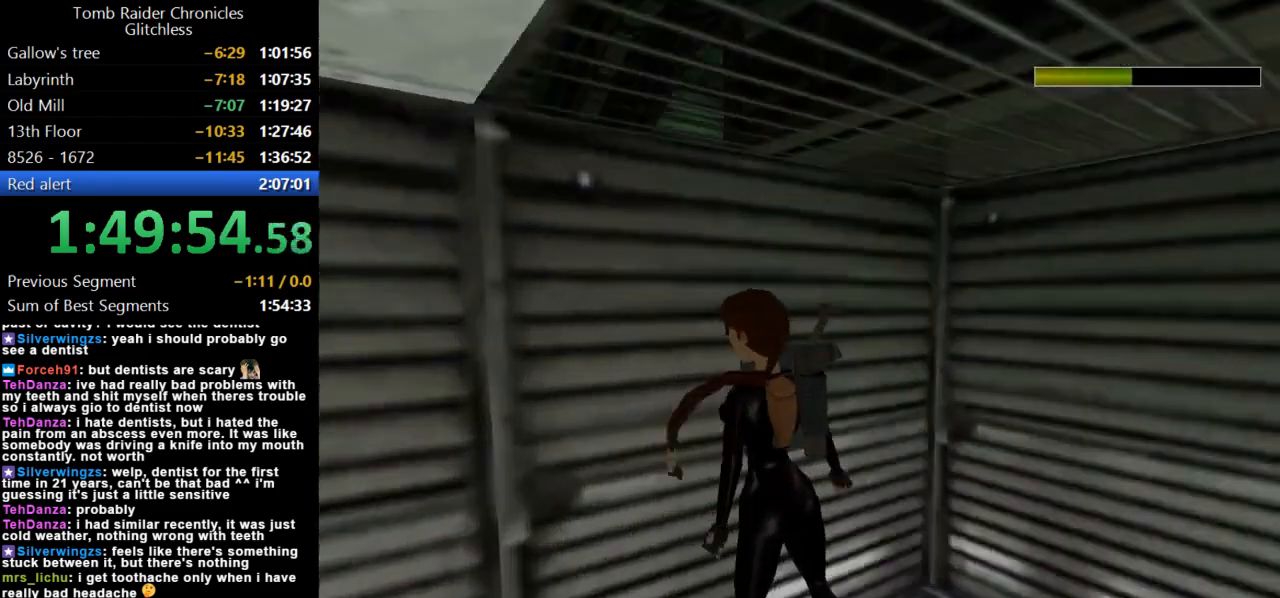
{"keys": [], "events": []}
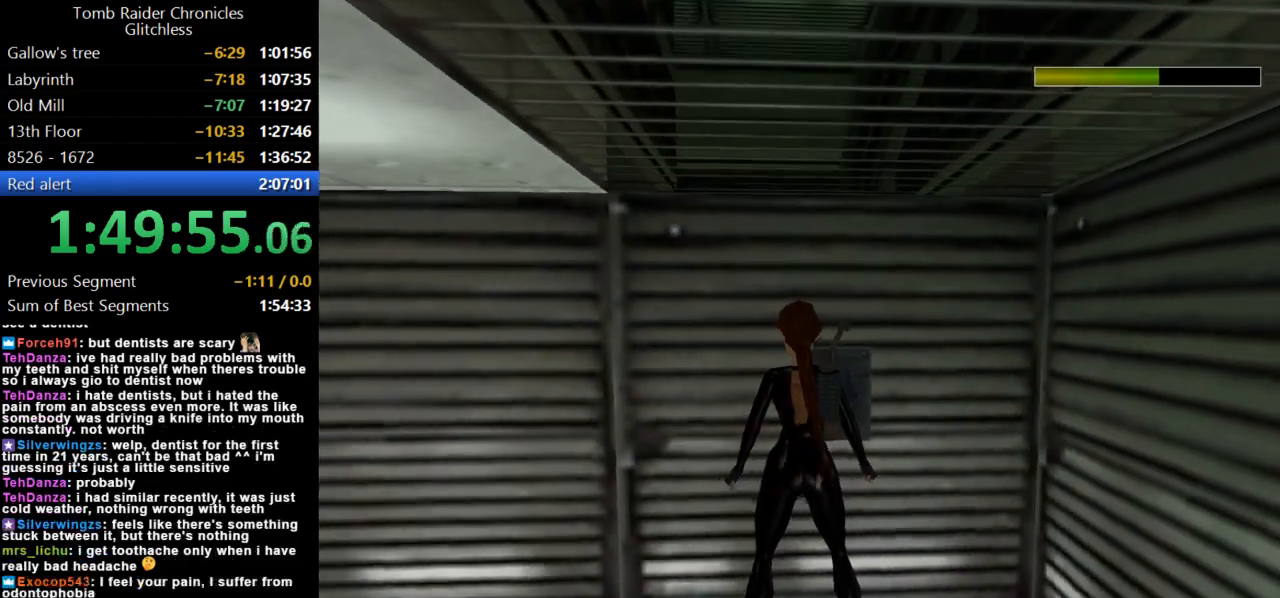
{"keys": [], "events": []}
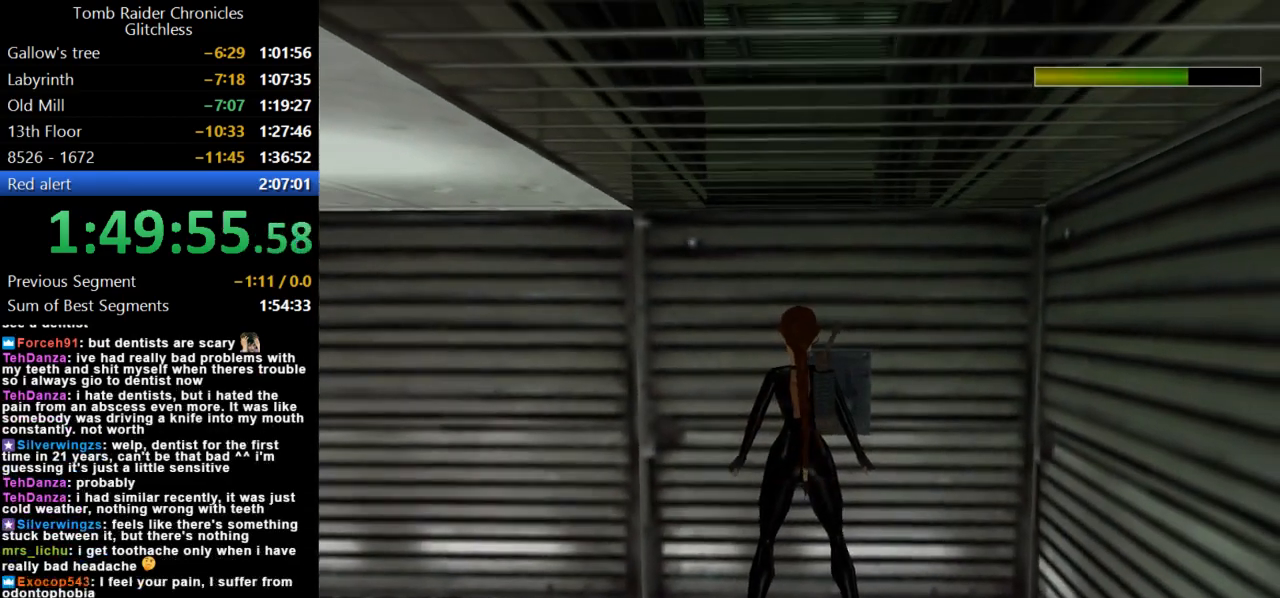
{"keys": [], "events": []}
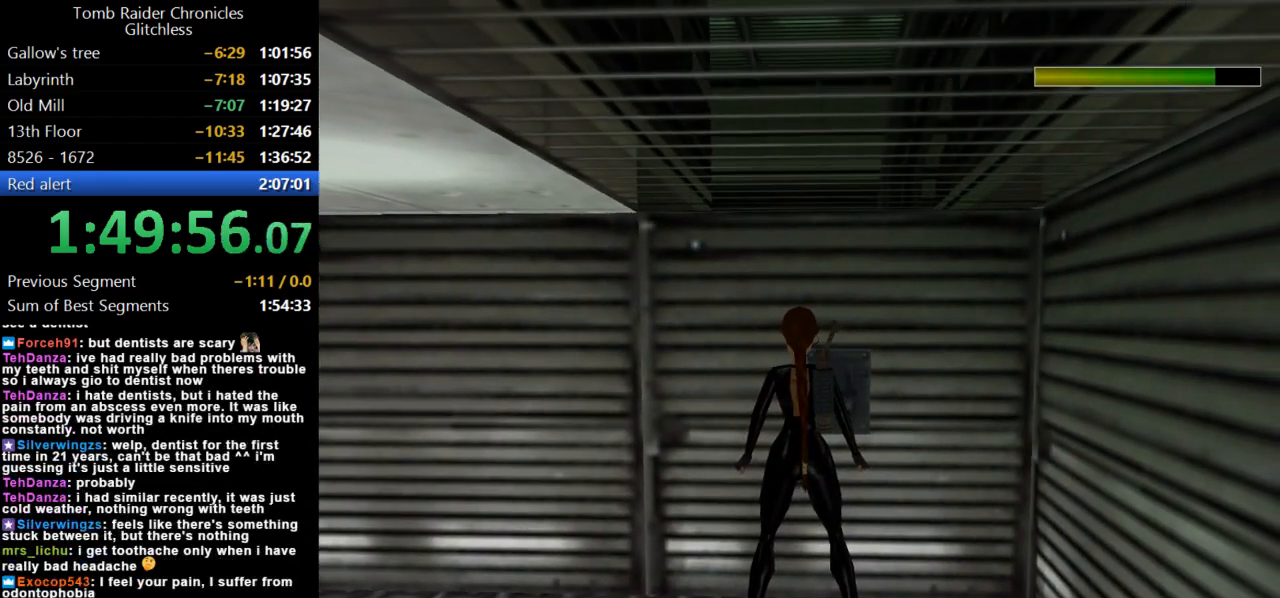
{"keys": [], "events": []}
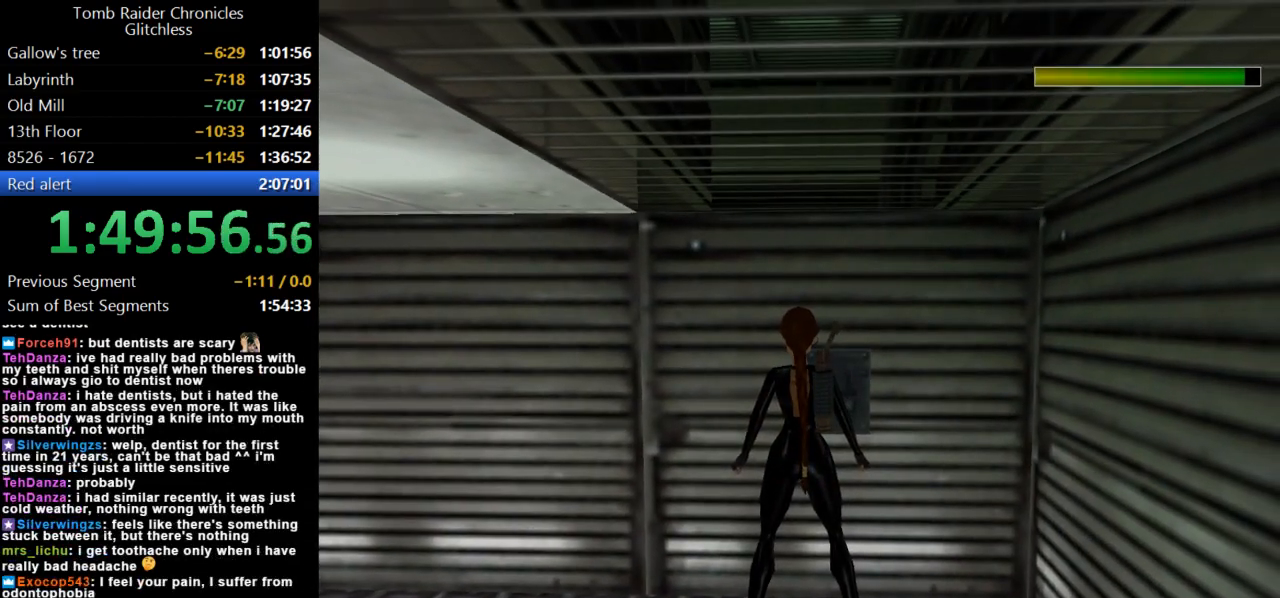
{"keys": [], "events": []}
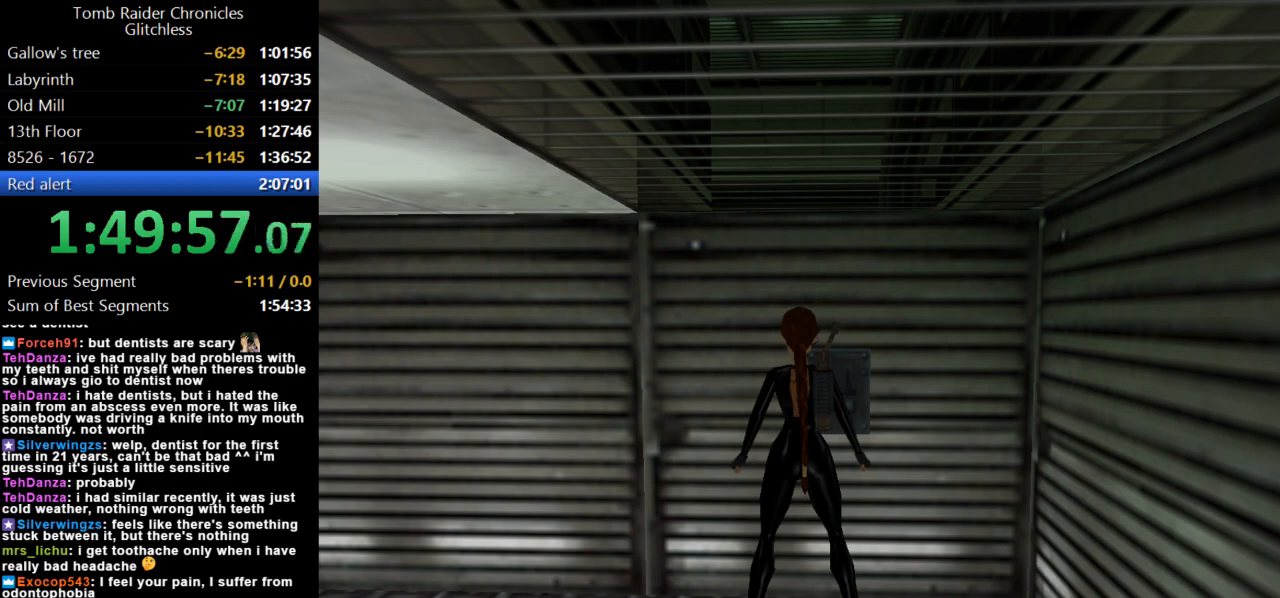
{"keys": [], "events": []}
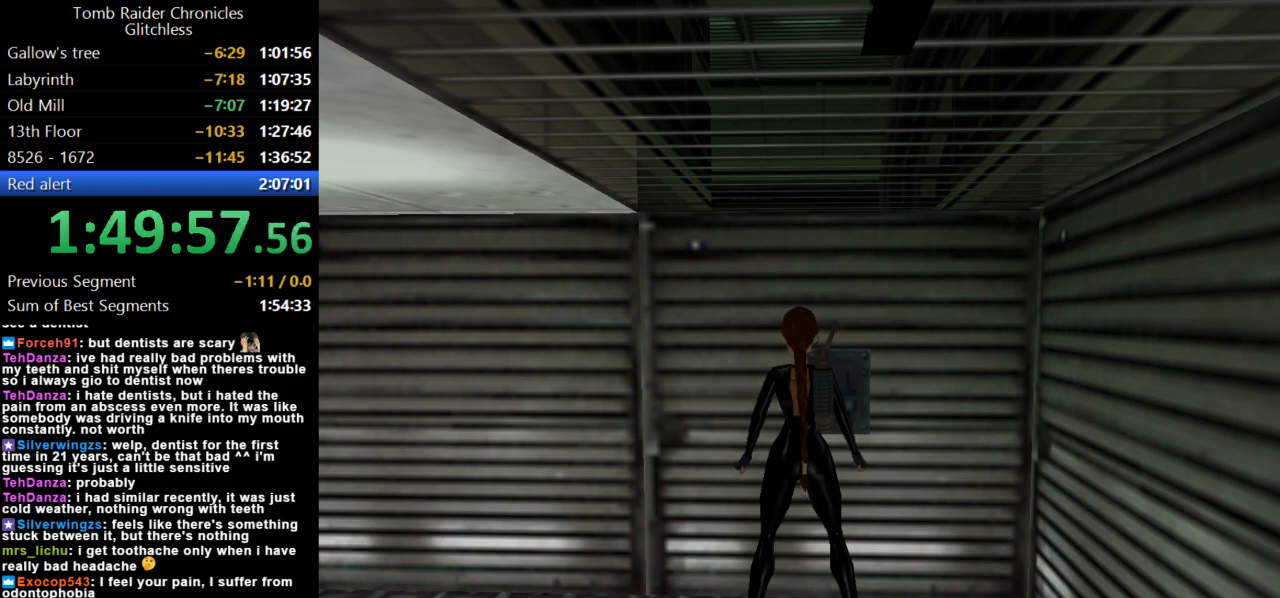
{"keys": [], "events": []}
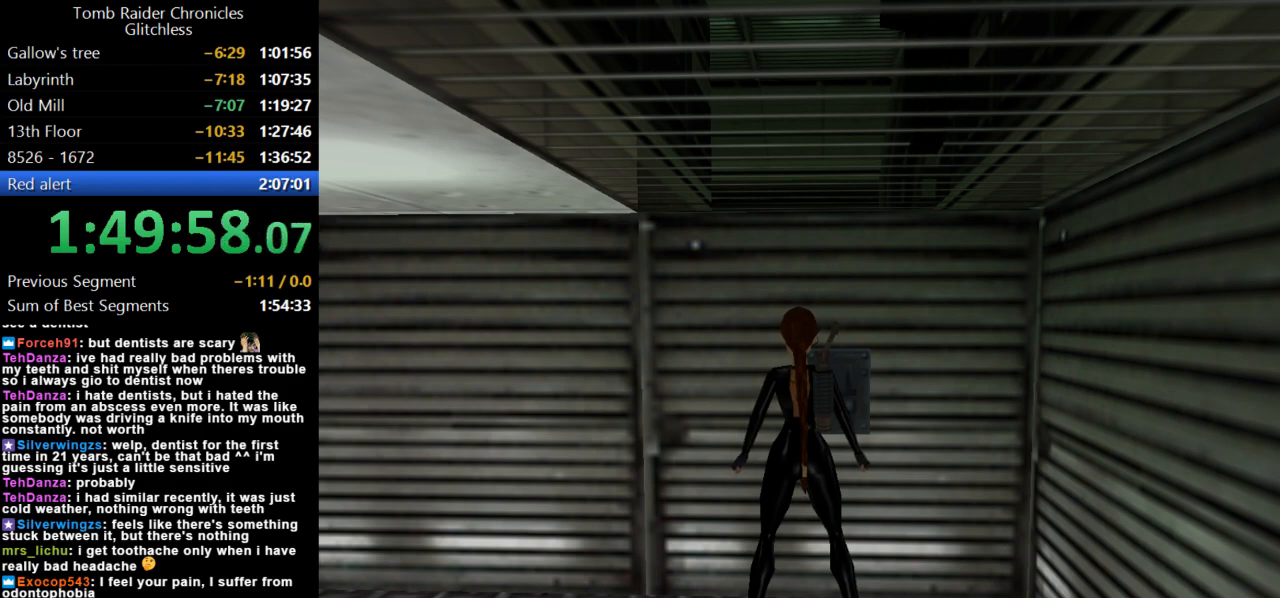
{"keys": ["action"], "events": [[234, "action", "down"]]}
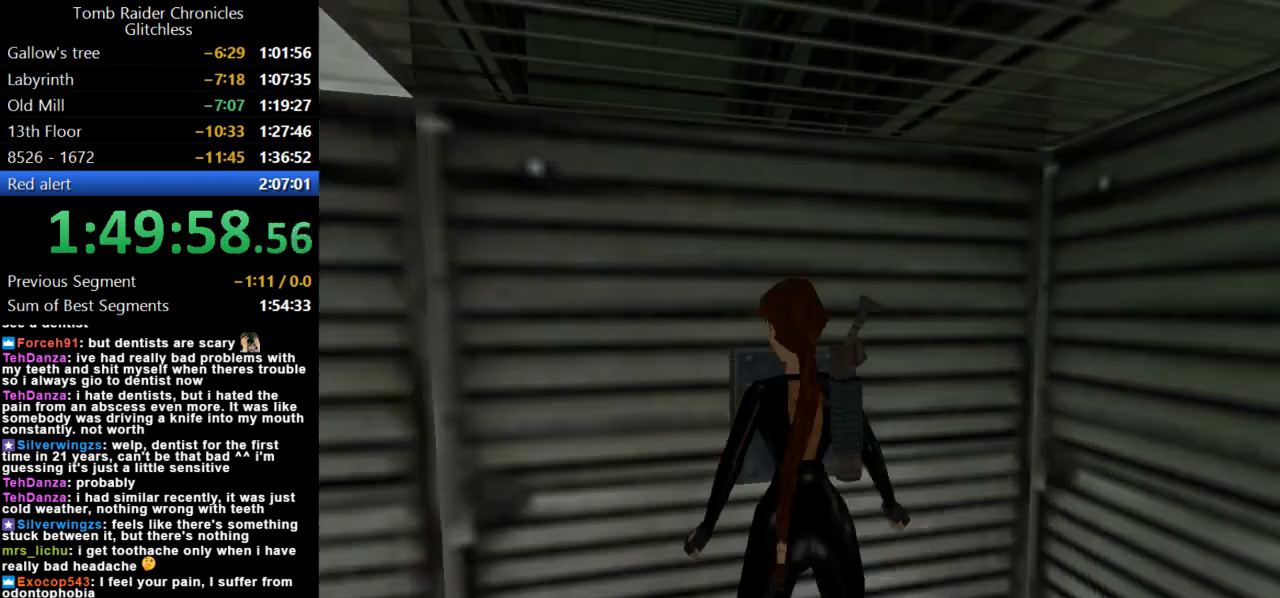
{"keys": [], "events": [[200, "action", "up"]]}
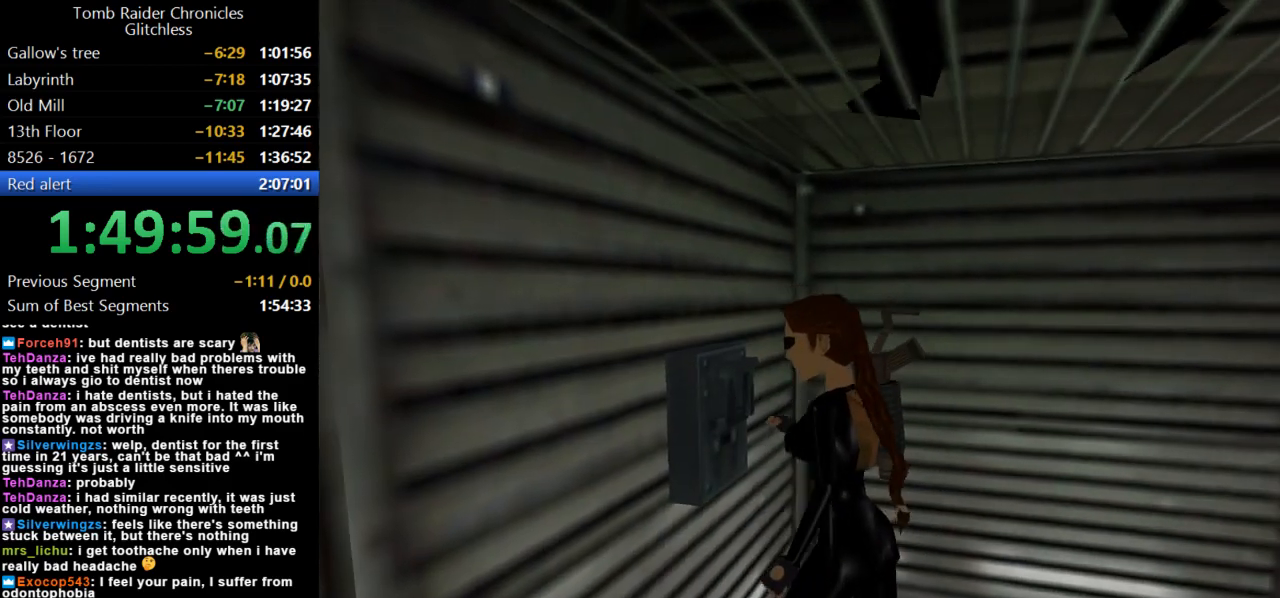
{"keys": [], "events": []}
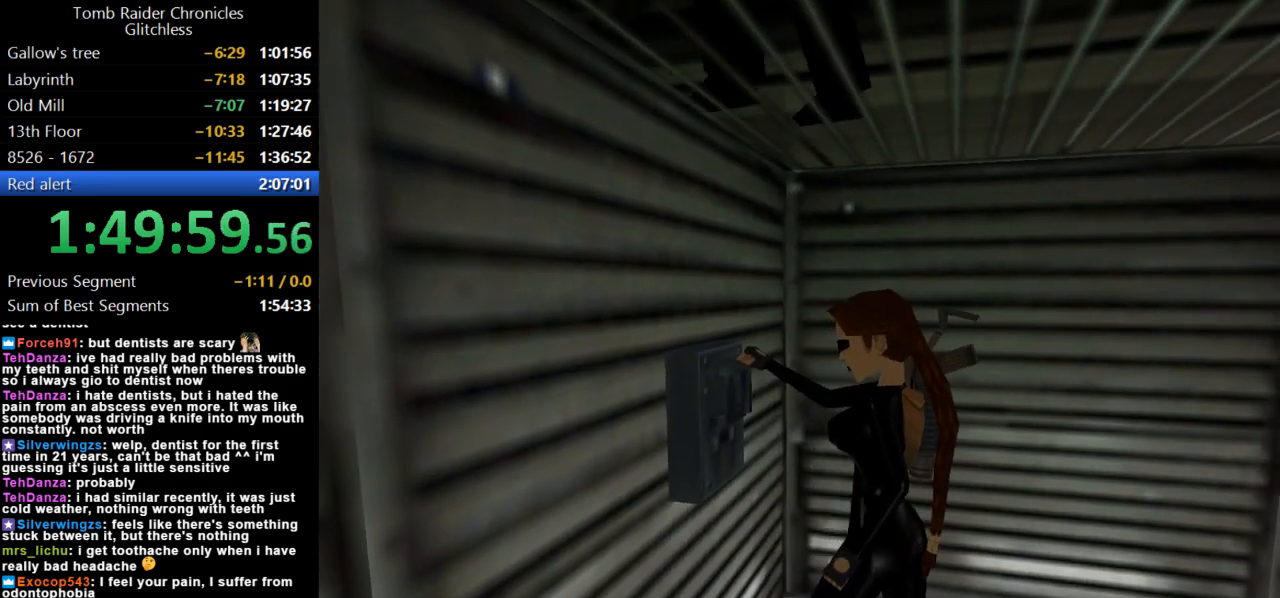
{"keys": [], "events": []}
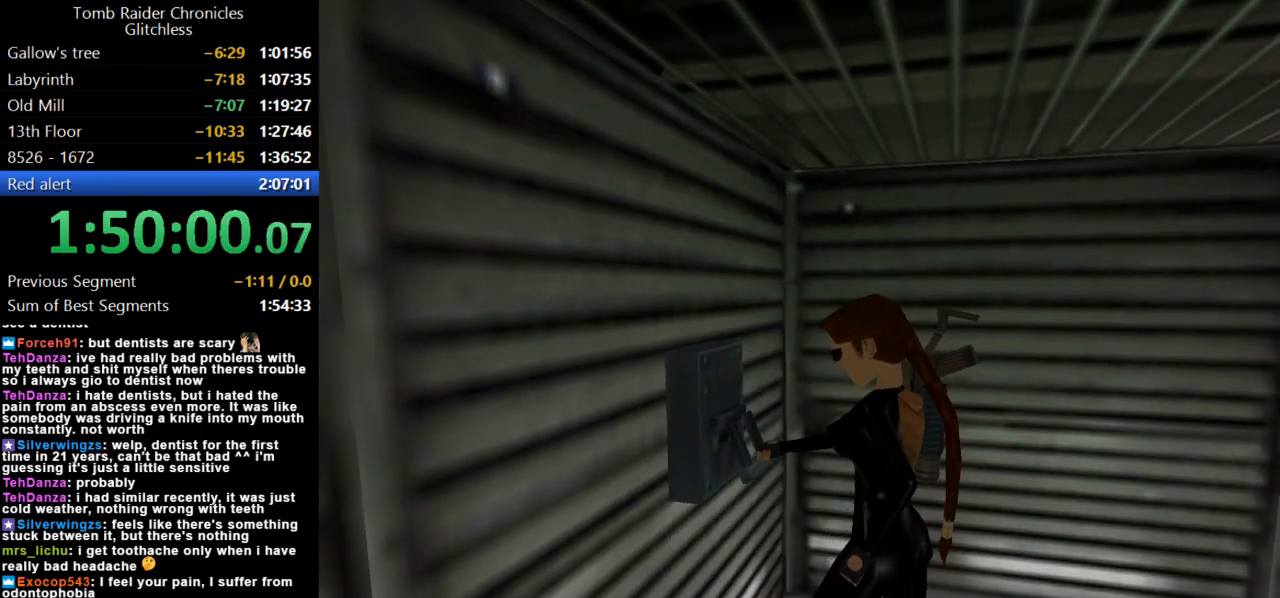
{"keys": [], "events": []}
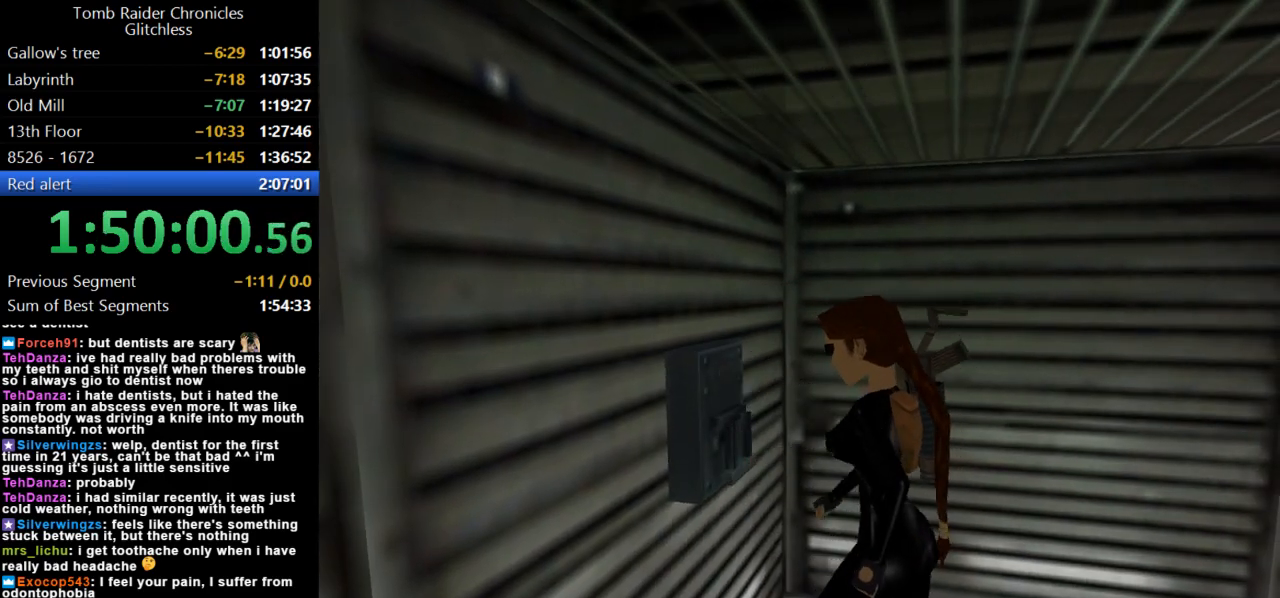
{"keys": [], "events": []}
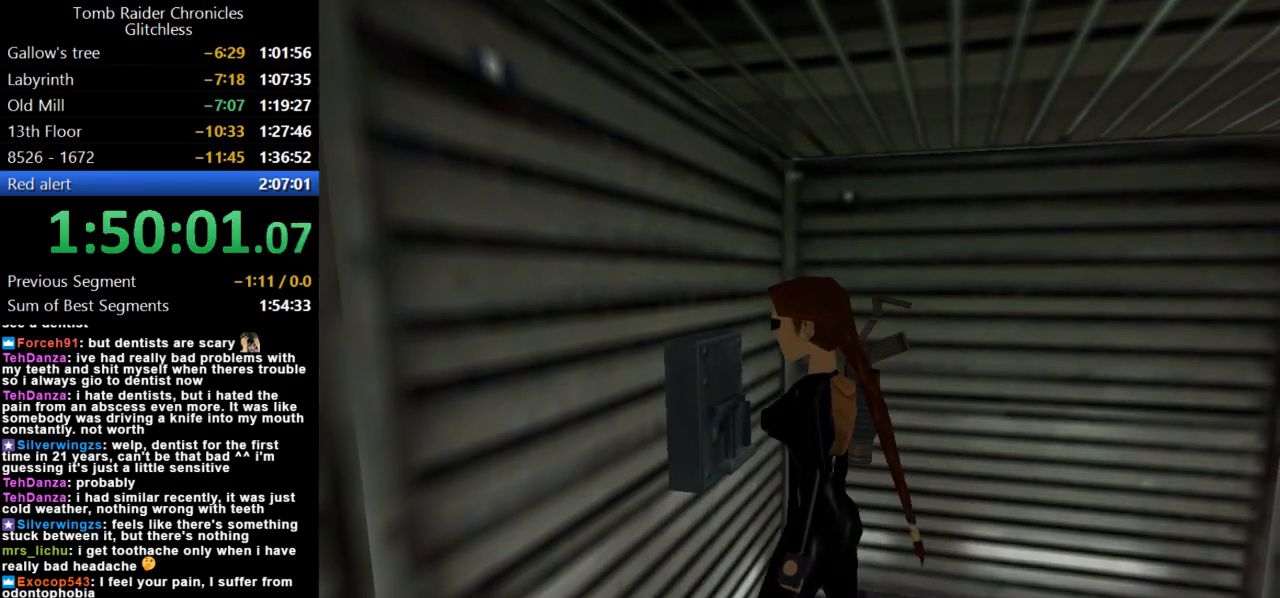
{"keys": ["left"], "events": [[134, "left", "down"]]}
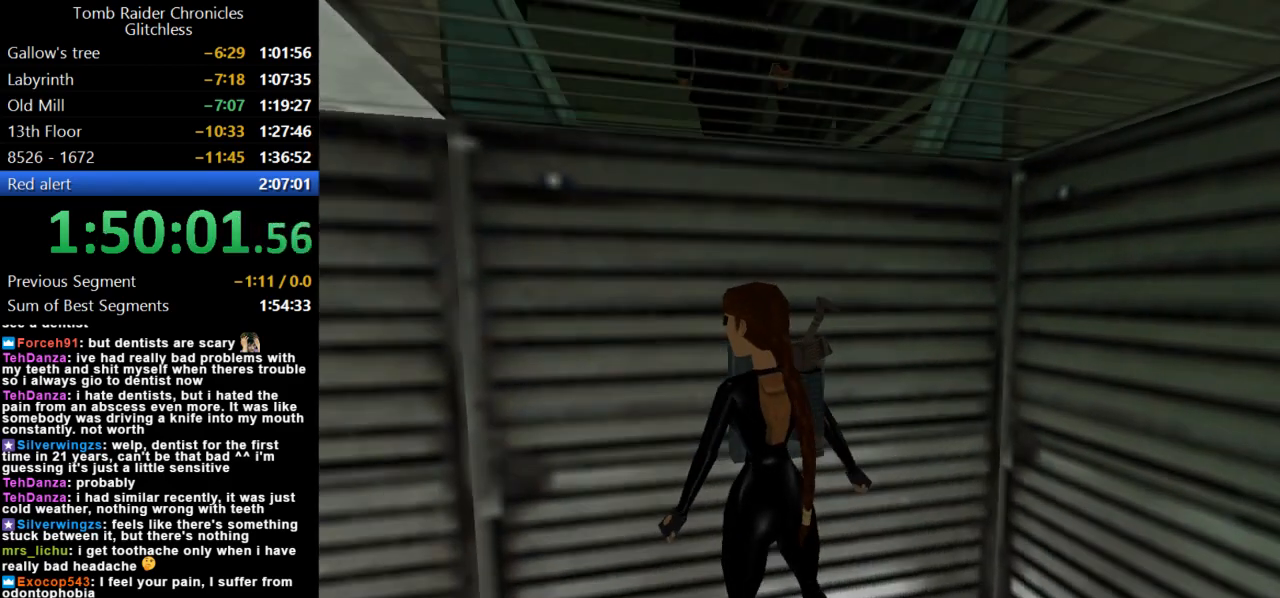
{"keys": ["left", "up"], "events": [[467, "up", "down"]]}
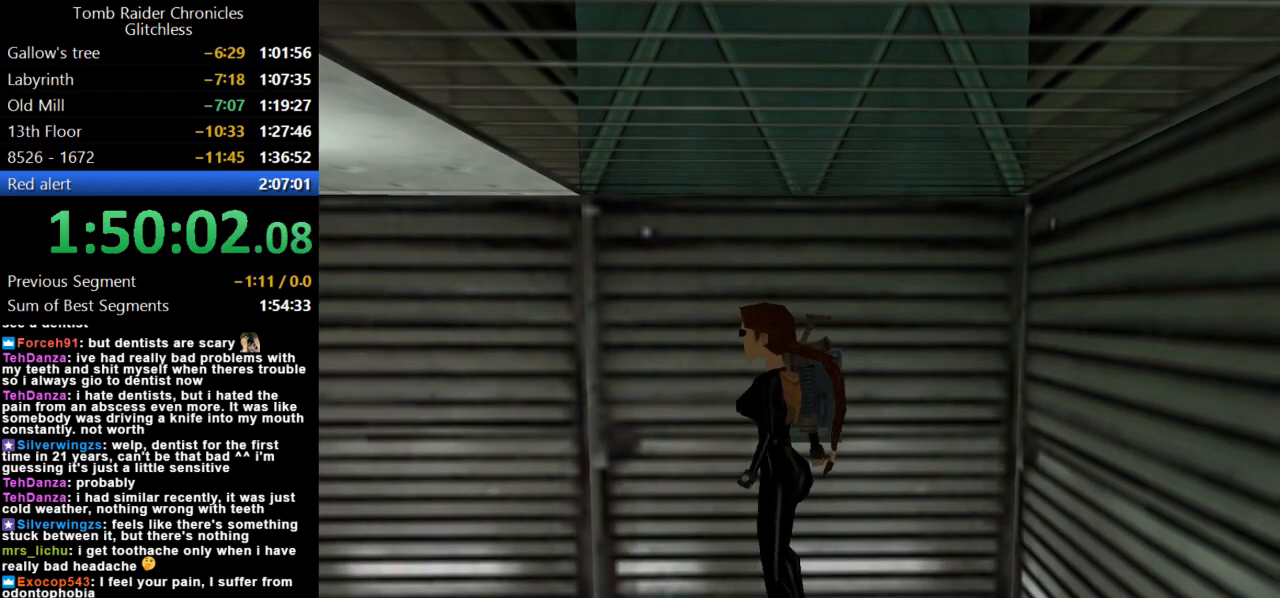
{"keys": ["dash", "up"], "events": [[100, "left", "up"], [200, "dash", "down"]]}
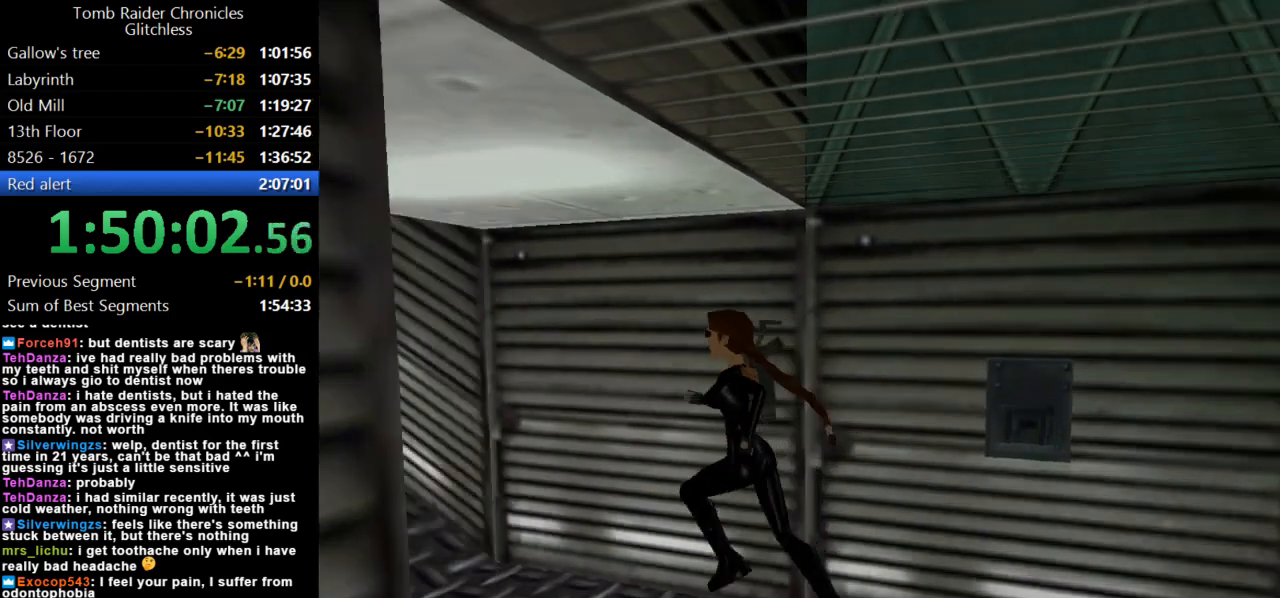
{"keys": ["dash", "up"], "events": []}
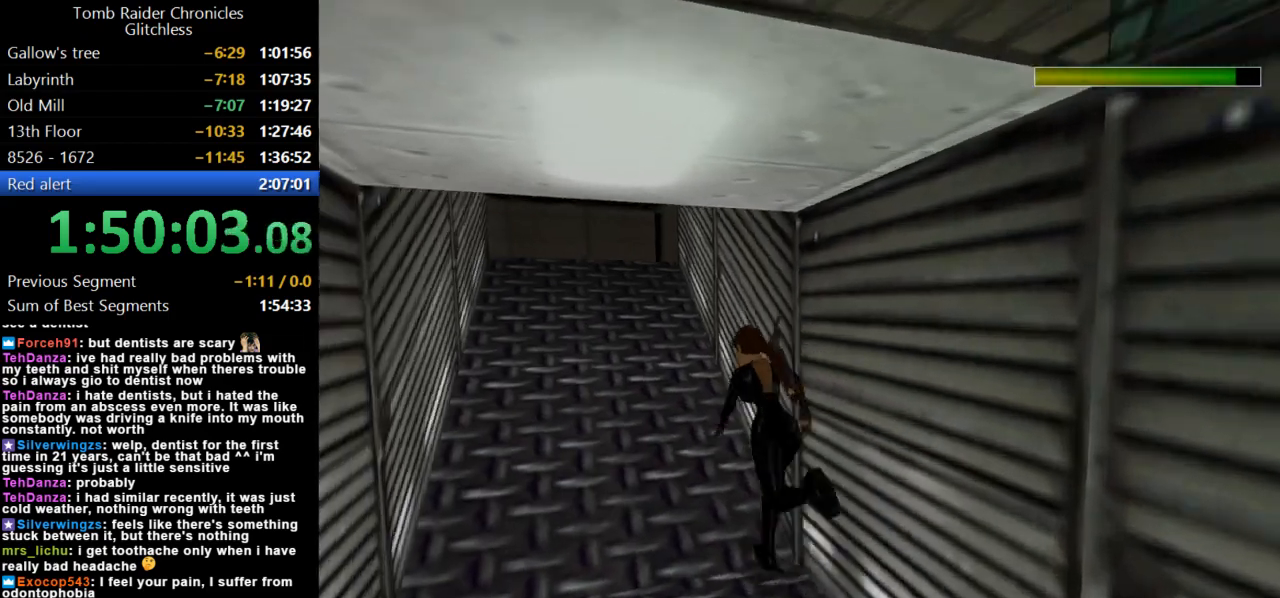
{"keys": ["dash", "left", "up"], "events": [[234, "left", "down"]]}
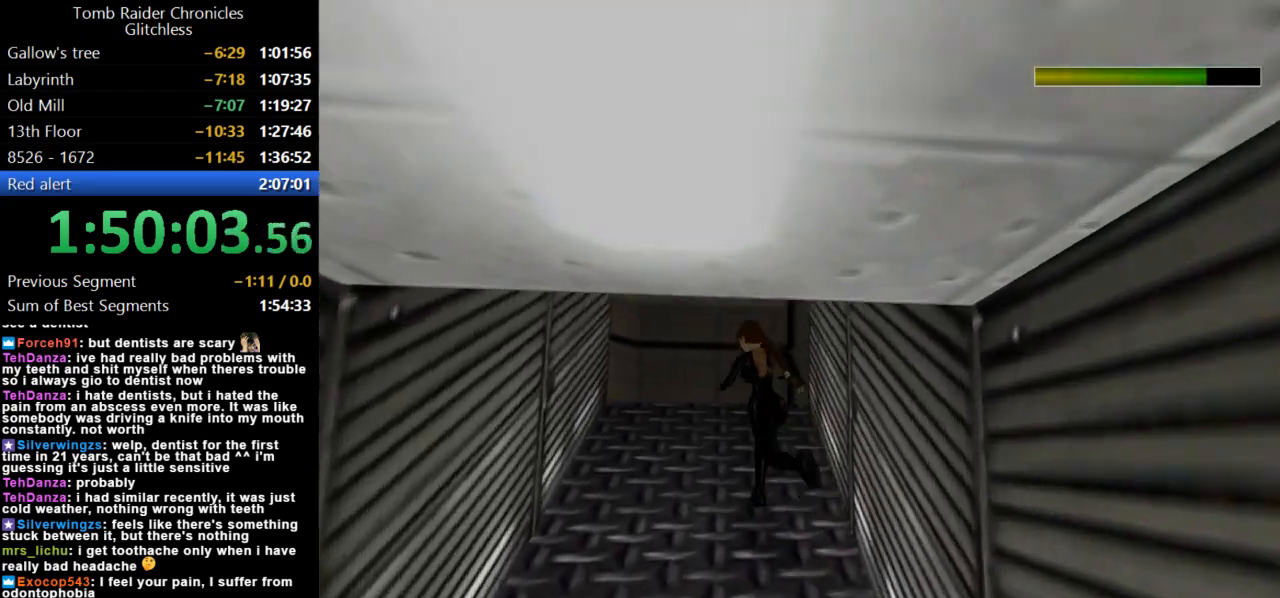
{"keys": ["left", "up"], "events": [[300, "left", "up"], [367, "dash", "up"], [467, "left", "down"]]}
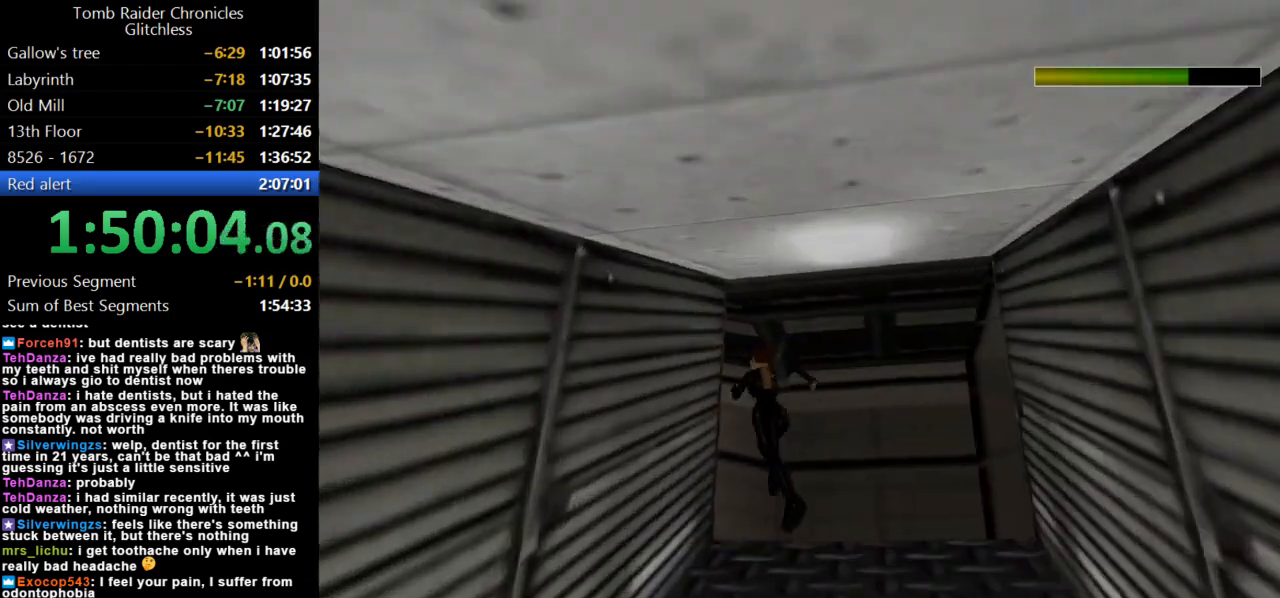
{"keys": ["left", "up"], "events": []}
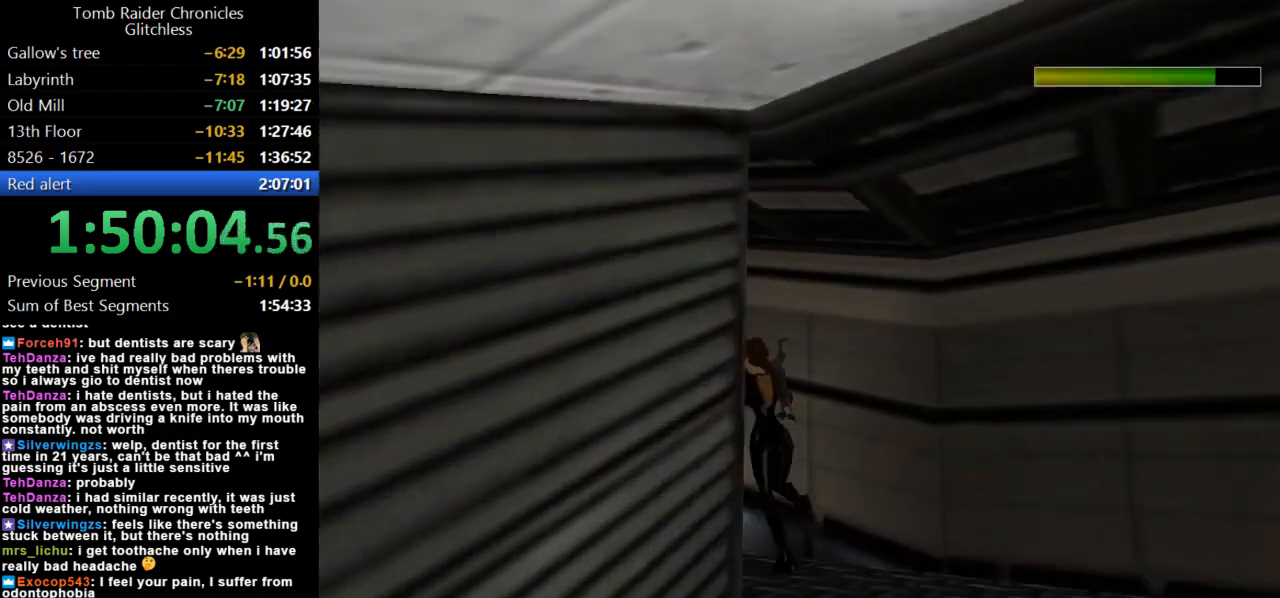
{"keys": ["left", "up"], "events": [[234, "left", "up"], [467, "left", "down"]]}
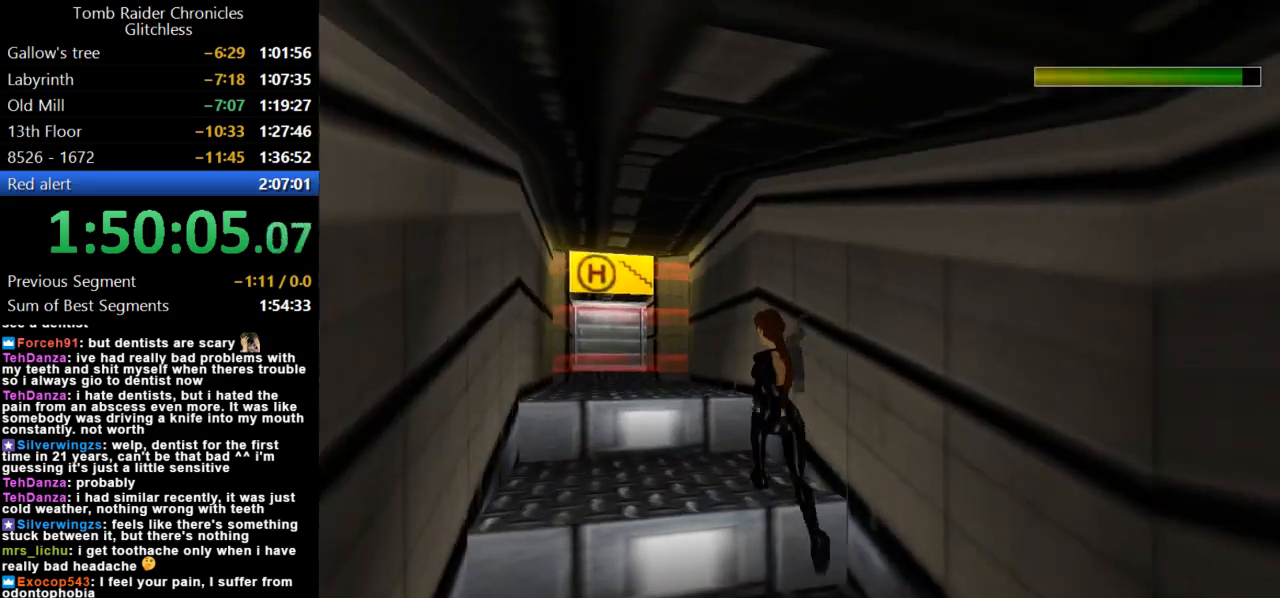
{"keys": ["jump", "up"], "events": [[167, "left", "up"], [334, "jump", "down"]]}
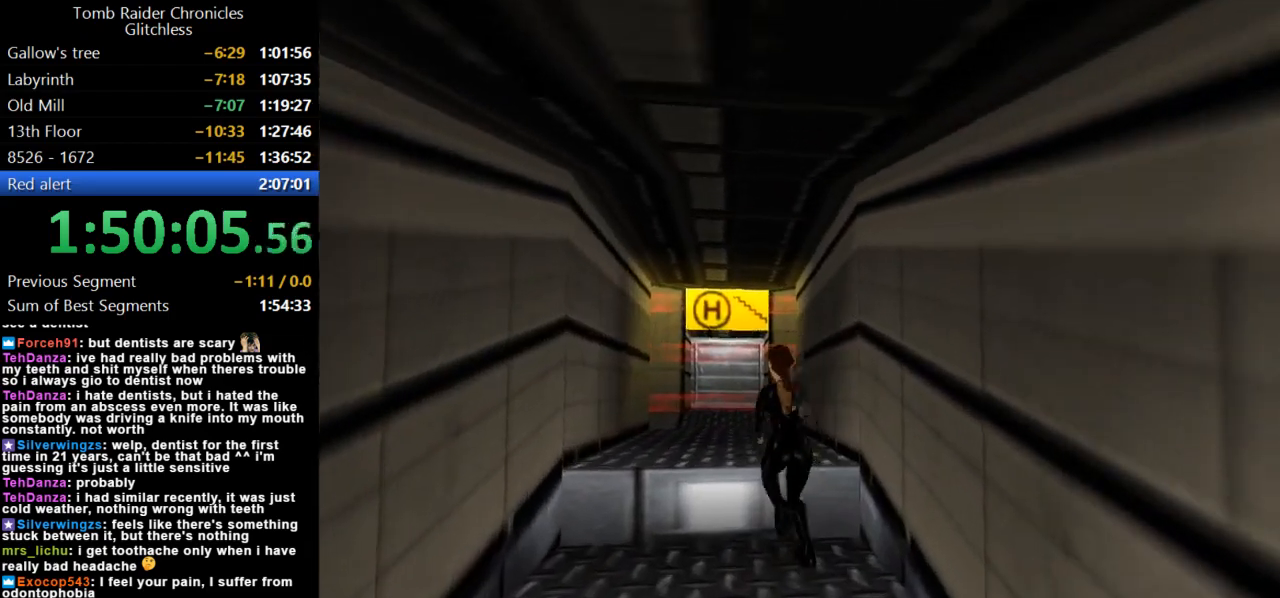
{"keys": ["look", "right", "up"], "events": [[200, "jump", "up"], [367, "look", "down"], [367, "right", "down"]]}